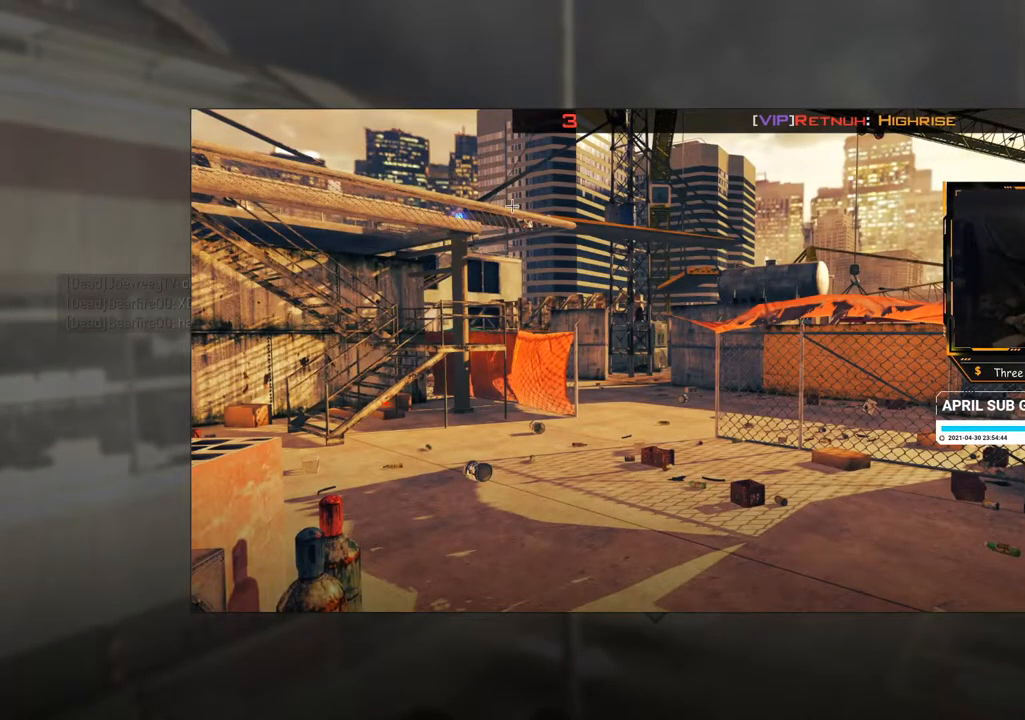
Gameplay with a controller (Xbox layout); each line is a JSON object with the inputs held at the frame after it (dt_ms = milliseconds from this image to that frame). "events" lists button and stick changes between this image and that frame as [ms after this image, input, new state], when the widget could be followed in between. Not read: L3 R3 Y.
{"dt_ms": 501, "buttons": [], "left_stick": "up", "right_stick": "center", "events": [[267, "left_stick", "right"], [501, "left_stick", "up"]]}
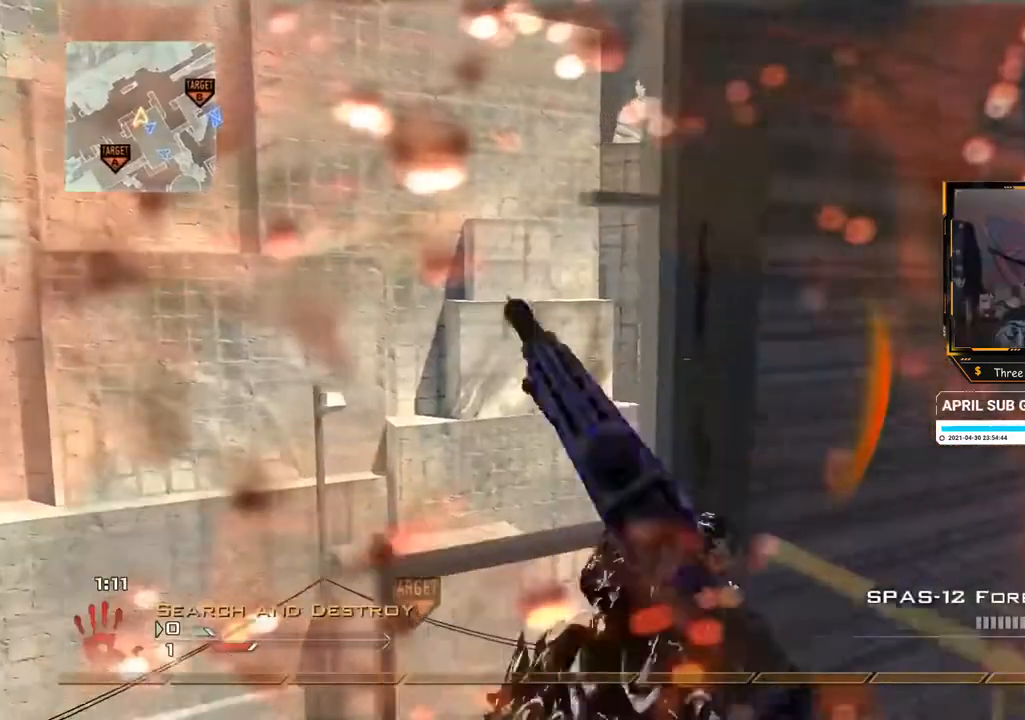
{"dt_ms": 500, "buttons": [], "left_stick": "up", "right_stick": "right", "events": [[66, "right_stick", "left"], [467, "right_stick", "right"]]}
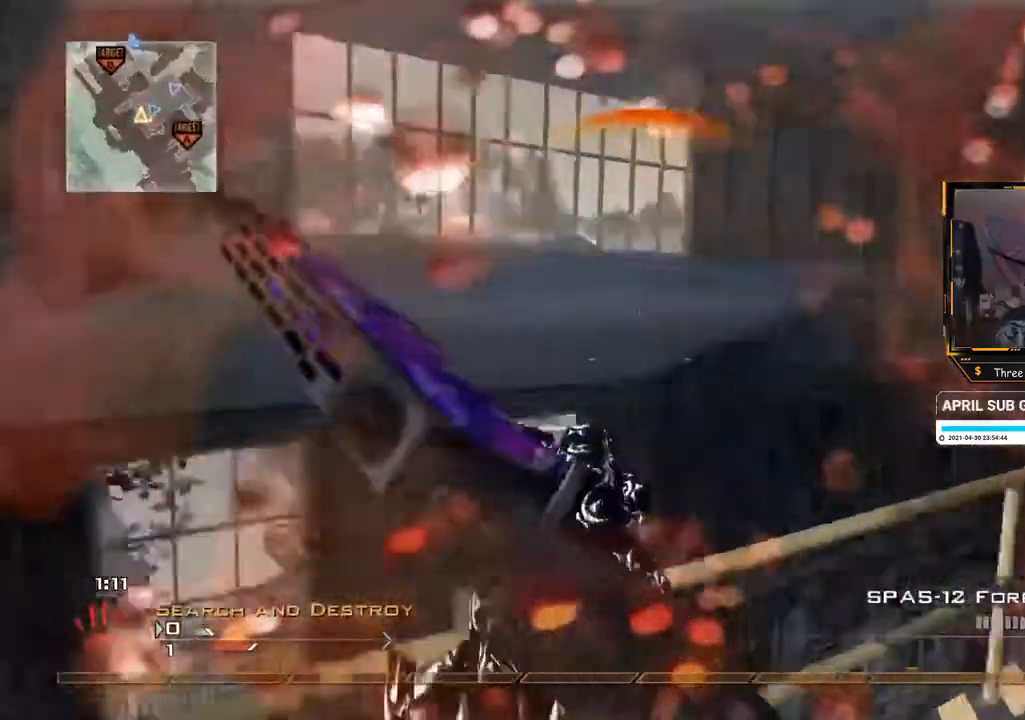
{"dt_ms": 501, "buttons": [], "left_stick": "center", "right_stick": "center", "events": [[17, "A", "down"], [67, "left_stick", "up-left"], [84, "A", "up"], [167, "left_stick", "center"], [417, "right_stick", "center"]]}
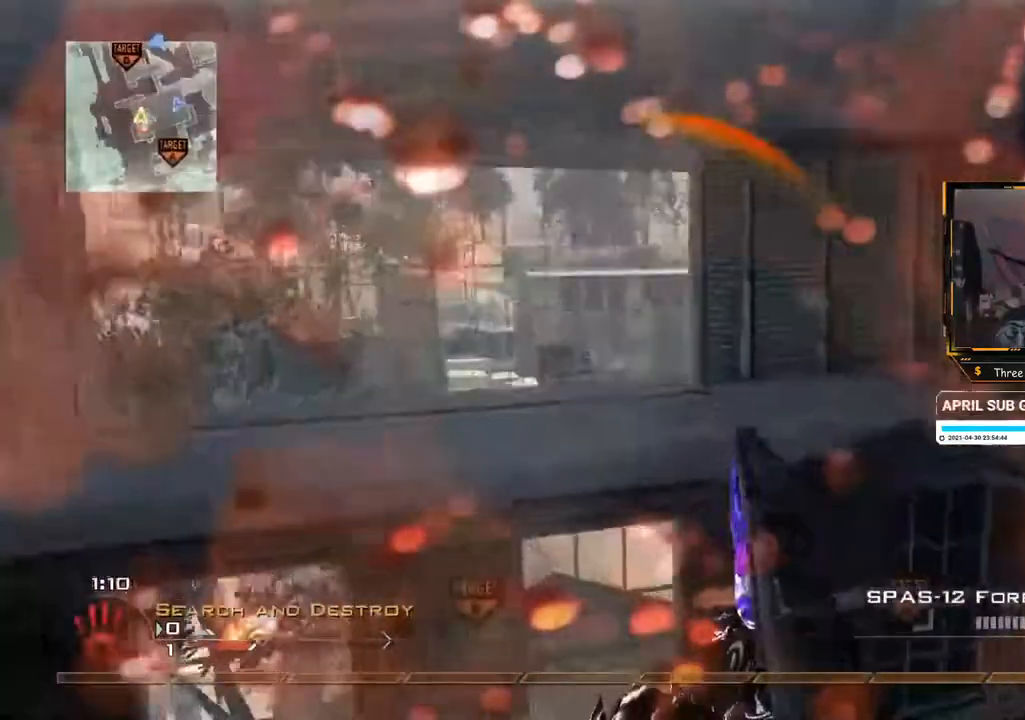
{"dt_ms": 500, "buttons": [], "left_stick": "left", "right_stick": "left", "events": [[33, "L2", "down"], [333, "L2", "up"], [367, "left_stick", "down"], [417, "right_stick", "left"], [500, "left_stick", "left"]]}
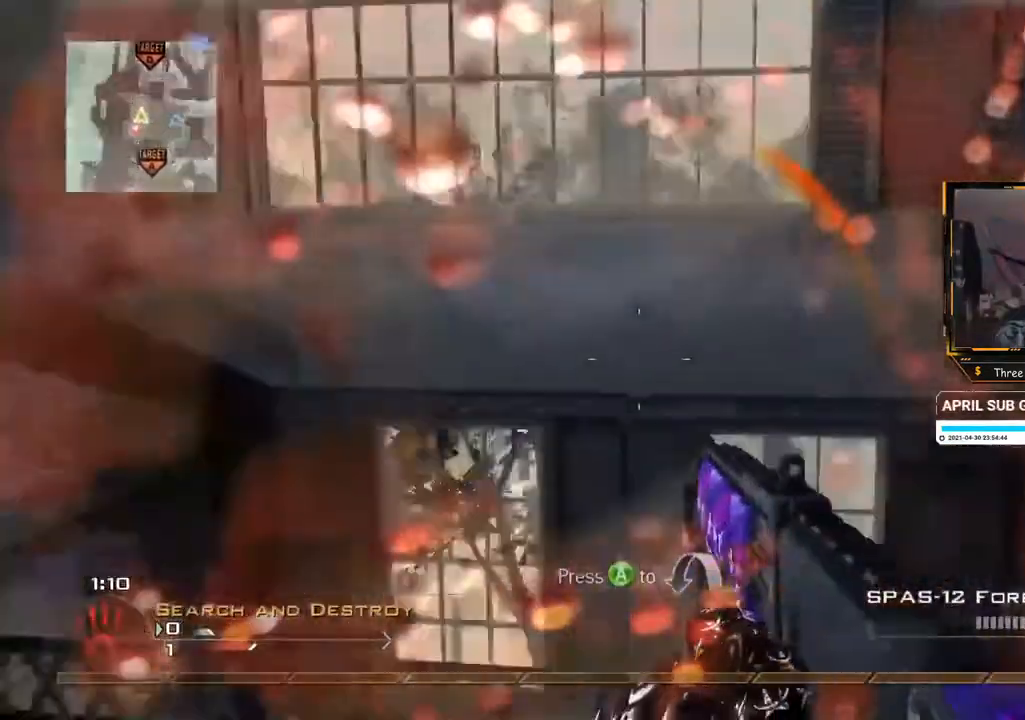
{"dt_ms": 984, "buttons": [], "left_stick": "up", "right_stick": "left", "events": [[33, "left_stick", "up-left"], [117, "right_stick", "center"], [284, "right_stick", "left"], [317, "left_stick", "right"], [367, "right_stick", "center"], [451, "left_stick", "up"], [467, "R2", "down"], [534, "left_stick", "center"], [567, "R2", "up"], [667, "left_stick", "up"], [934, "right_stick", "left"]]}
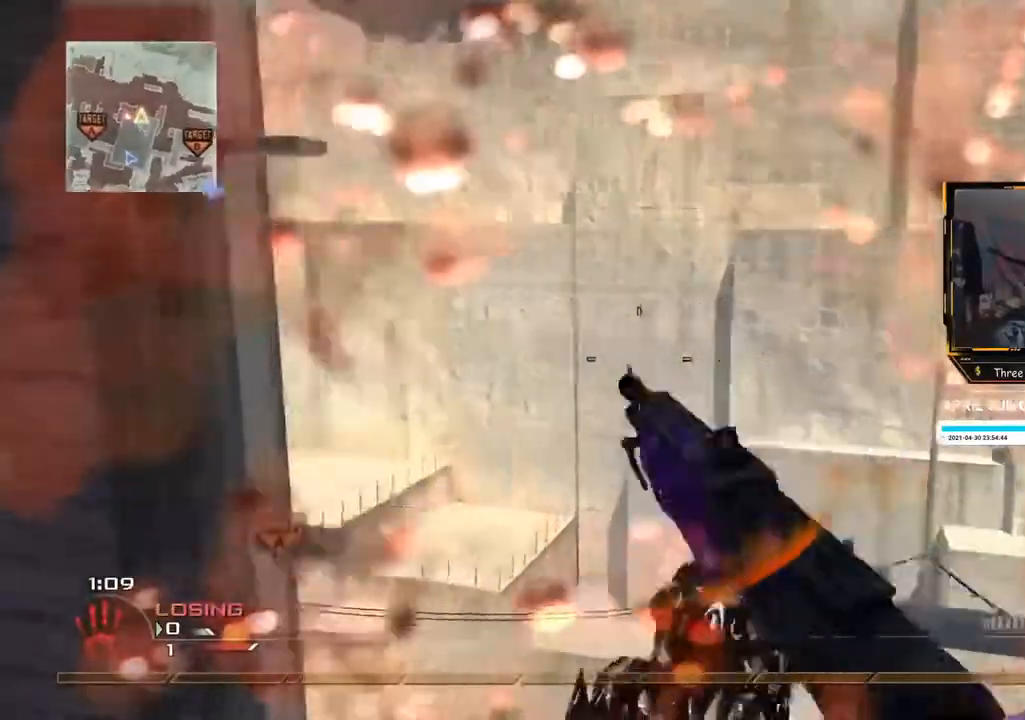
{"dt_ms": 501, "buttons": [], "left_stick": "center", "right_stick": "right", "events": [[367, "A", "down"], [451, "A", "up"], [451, "right_stick", "right"], [468, "left_stick", "center"]]}
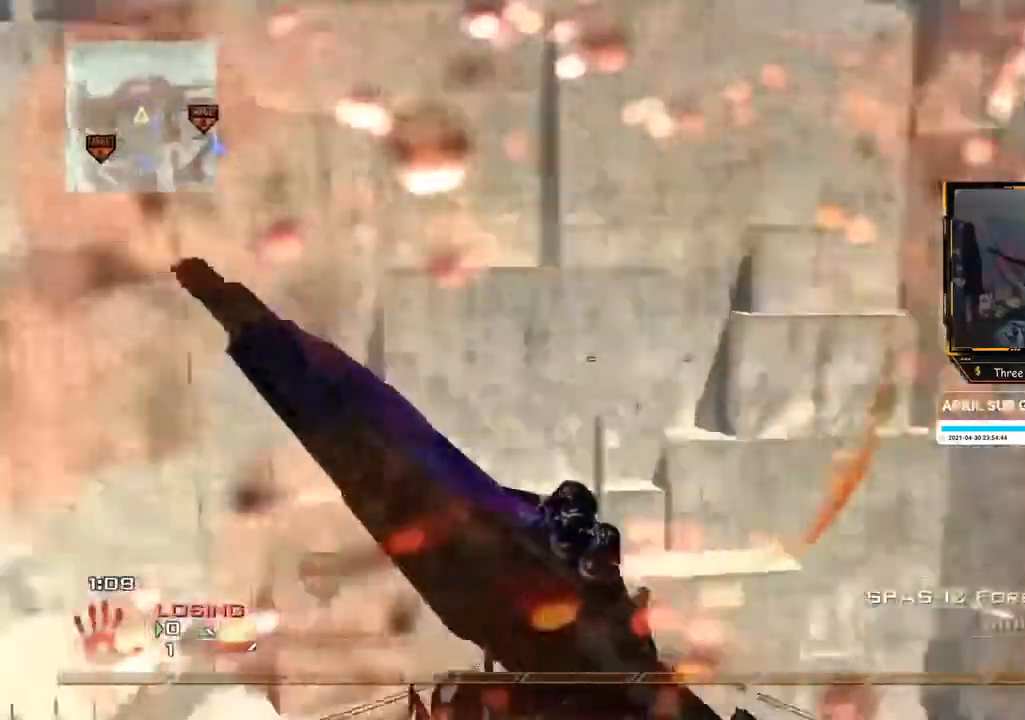
{"dt_ms": 500, "buttons": [], "left_stick": "up", "right_stick": "right", "events": [[67, "DPAD_DOWN", "down"], [150, "DPAD_DOWN", "up"], [350, "left_stick", "up"]]}
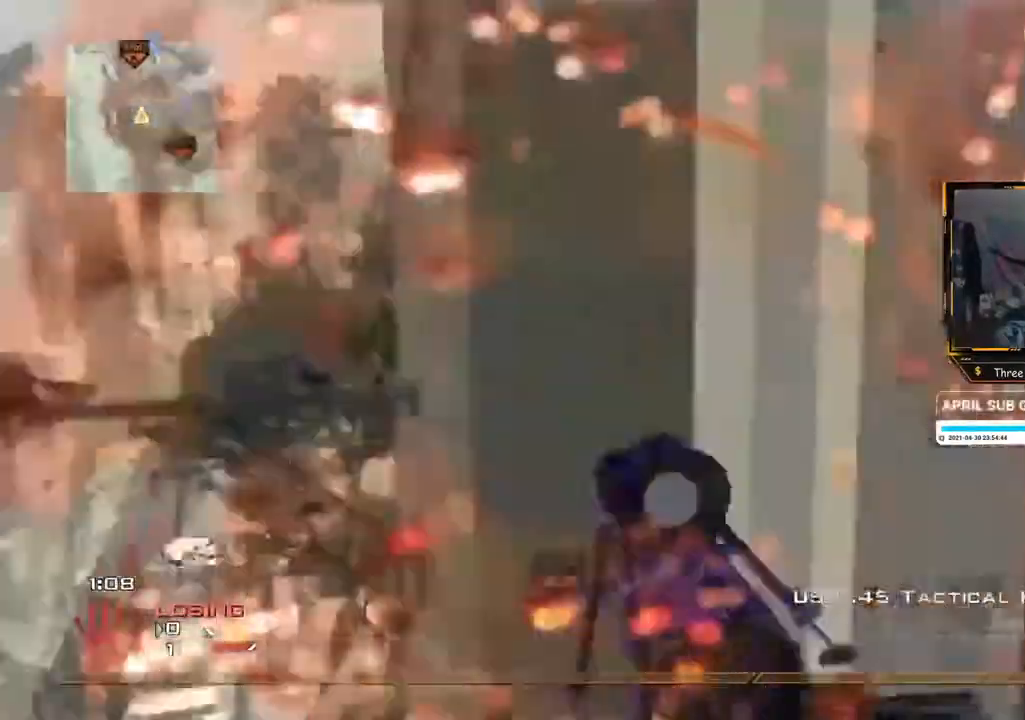
{"dt_ms": 501, "buttons": [], "left_stick": "center", "right_stick": "right", "events": [[67, "left_stick", "center"], [134, "left_stick", "up"], [167, "right_stick", "center"], [267, "right_stick", "right"], [401, "left_stick", "center"]]}
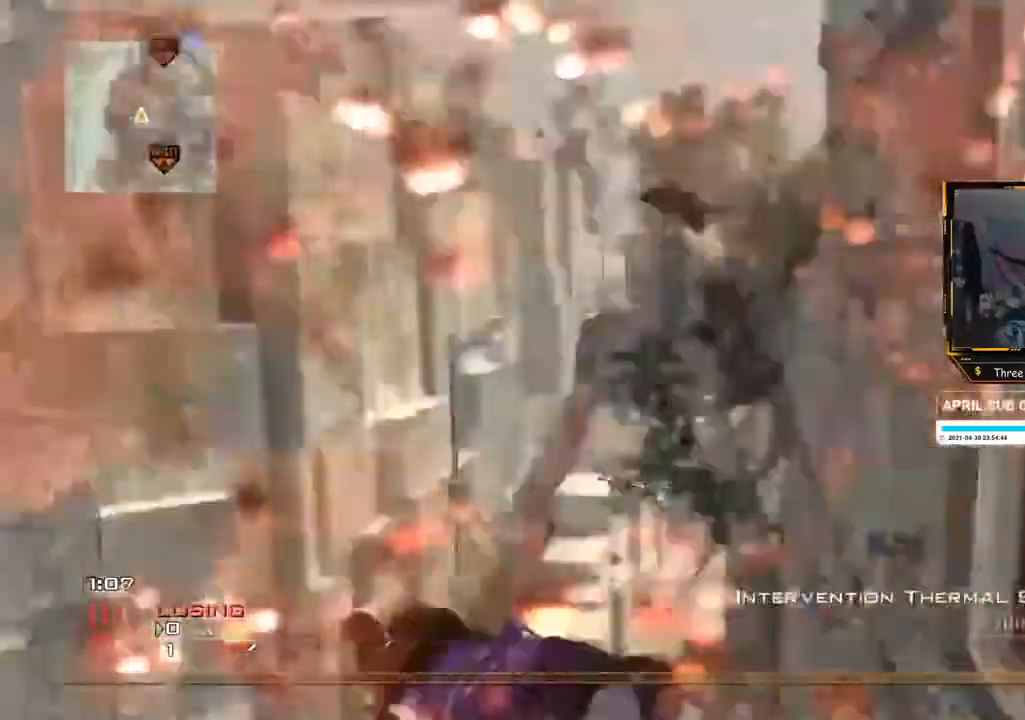
{"dt_ms": 500, "buttons": [], "left_stick": "center", "right_stick": "right", "events": [[133, "L2", "down"], [150, "right_stick", "center"], [167, "left_stick", "up"], [267, "right_stick", "right"], [284, "L2", "up"], [350, "left_stick", "right"], [434, "left_stick", "center"]]}
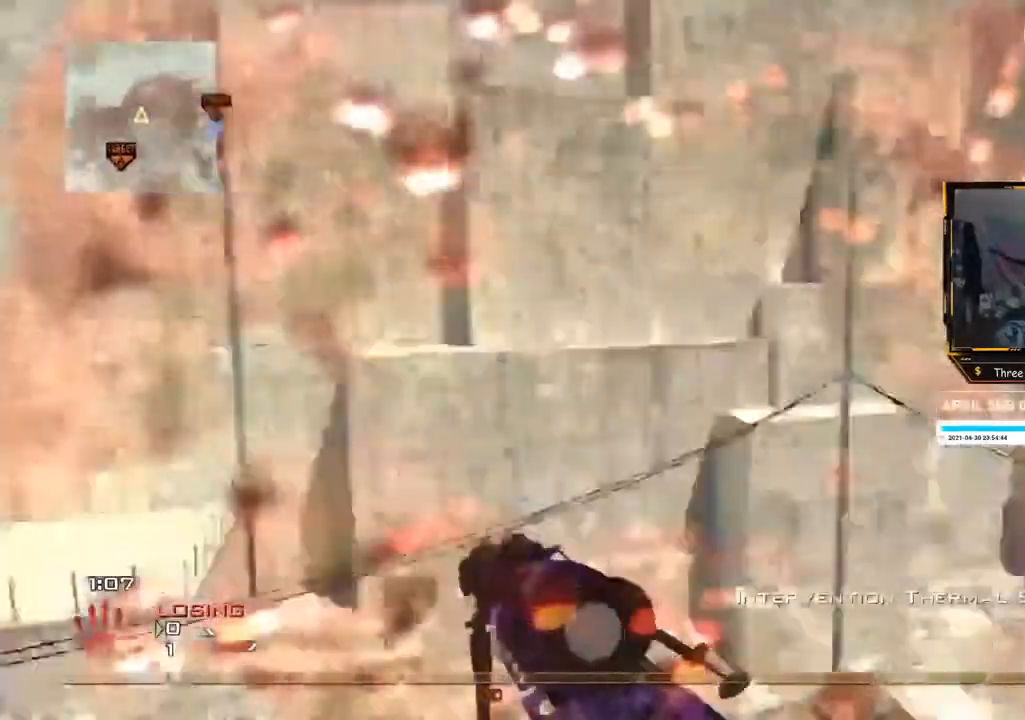
{"dt_ms": 501, "buttons": ["R2"], "left_stick": "center", "right_stick": "center", "events": [[151, "right_stick", "center"], [201, "R2", "down"]]}
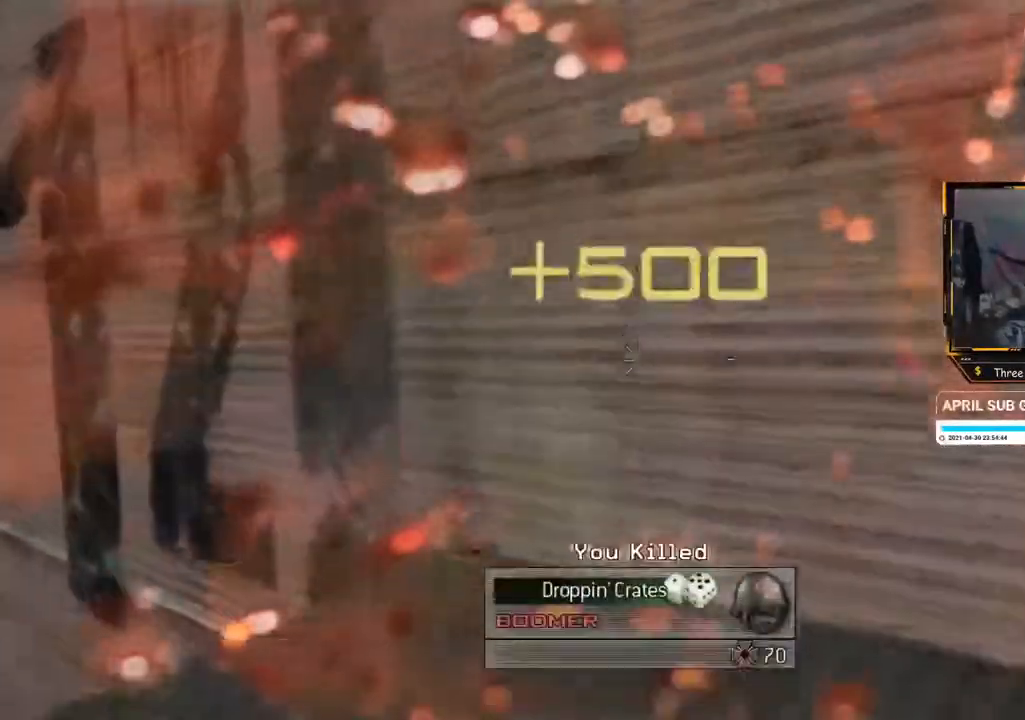
{"dt_ms": 500, "buttons": [], "left_stick": "center", "right_stick": "center", "events": [[100, "R2", "up"], [200, "X", "down"], [267, "X", "up"]]}
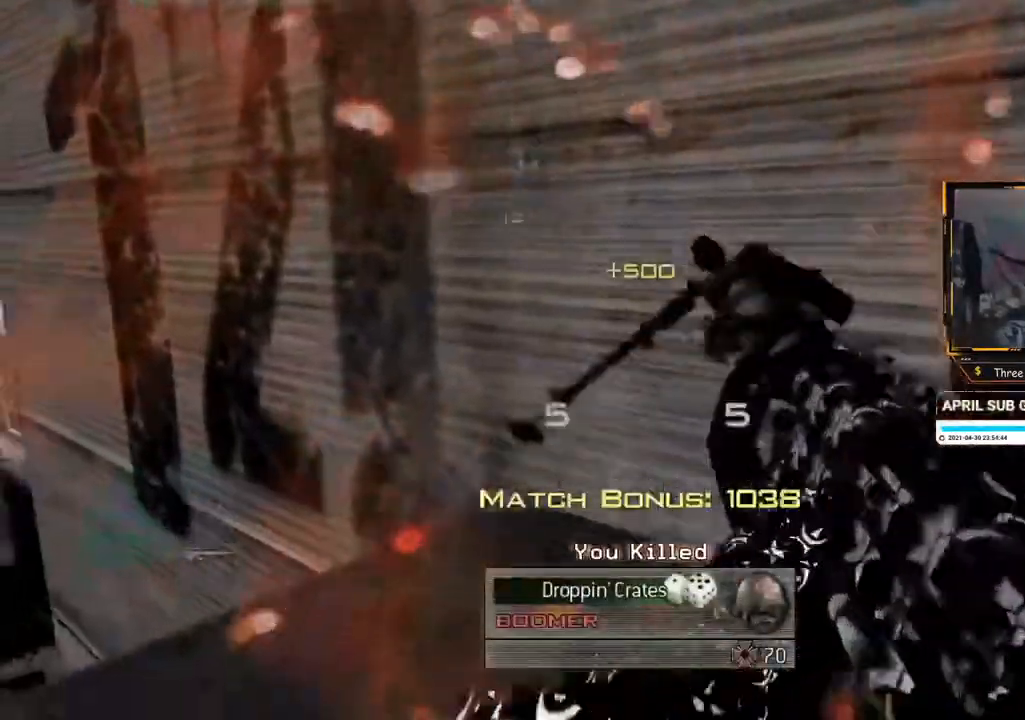
{"dt_ms": 501, "buttons": [], "left_stick": "center", "right_stick": "center", "events": []}
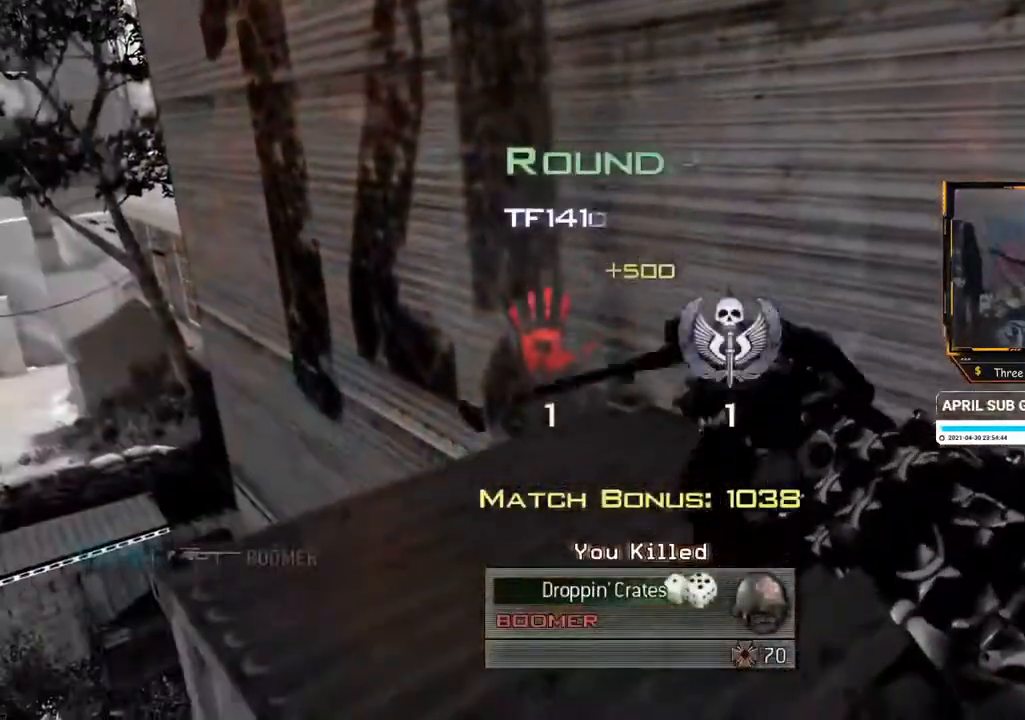
{"dt_ms": 500, "buttons": ["SELECT"], "left_stick": "center", "right_stick": "center", "events": [[467, "SELECT", "down"]]}
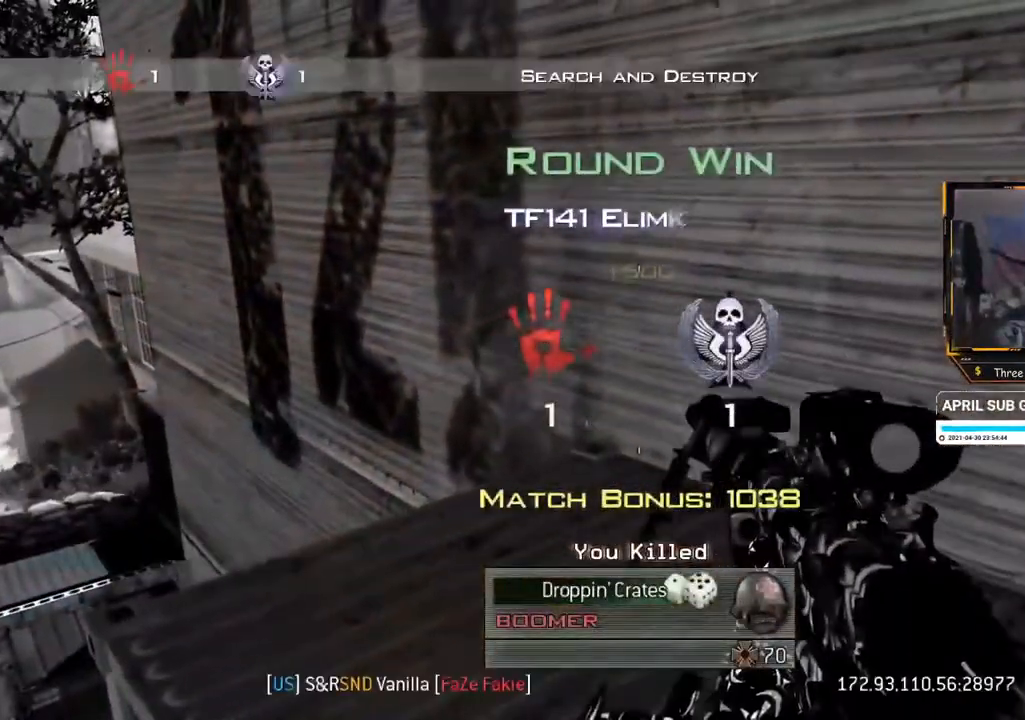
{"dt_ms": 501, "buttons": [], "left_stick": "center", "right_stick": "center", "events": [[67, "SELECT", "up"]]}
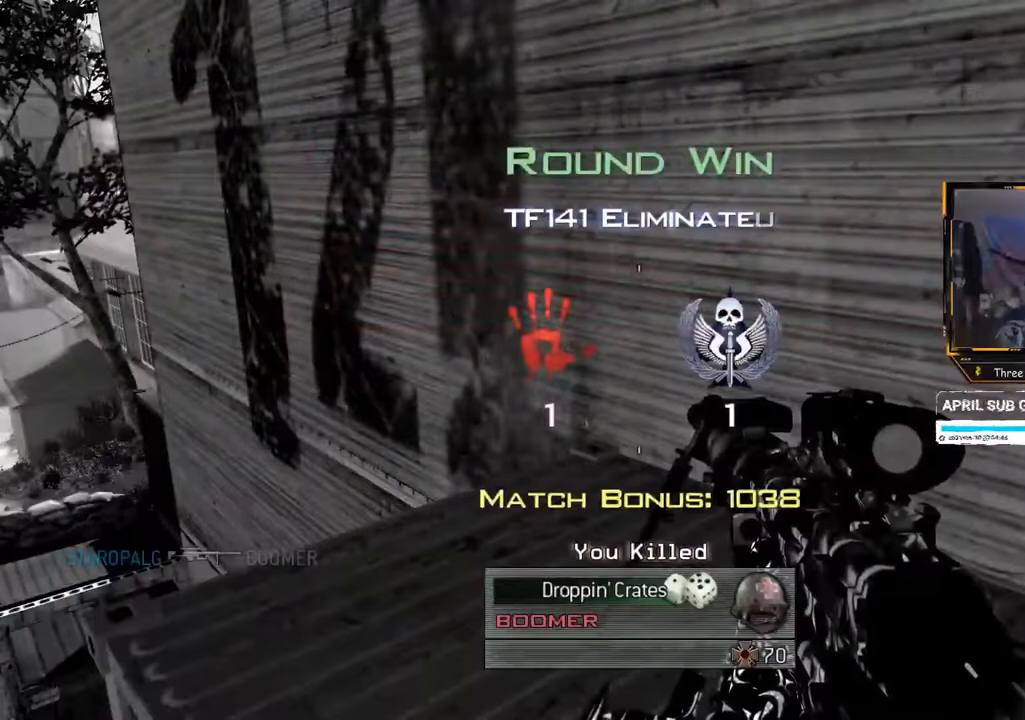
{"dt_ms": 500, "buttons": [], "left_stick": "center", "right_stick": "center", "events": []}
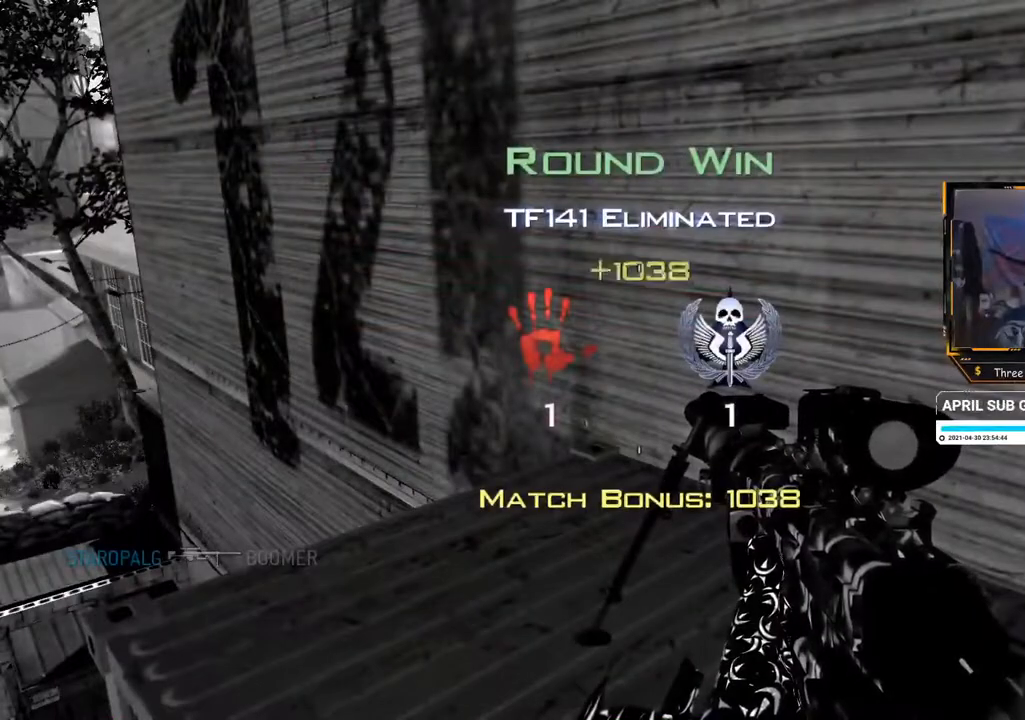
{"dt_ms": 501, "buttons": [], "left_stick": "center", "right_stick": "center", "events": []}